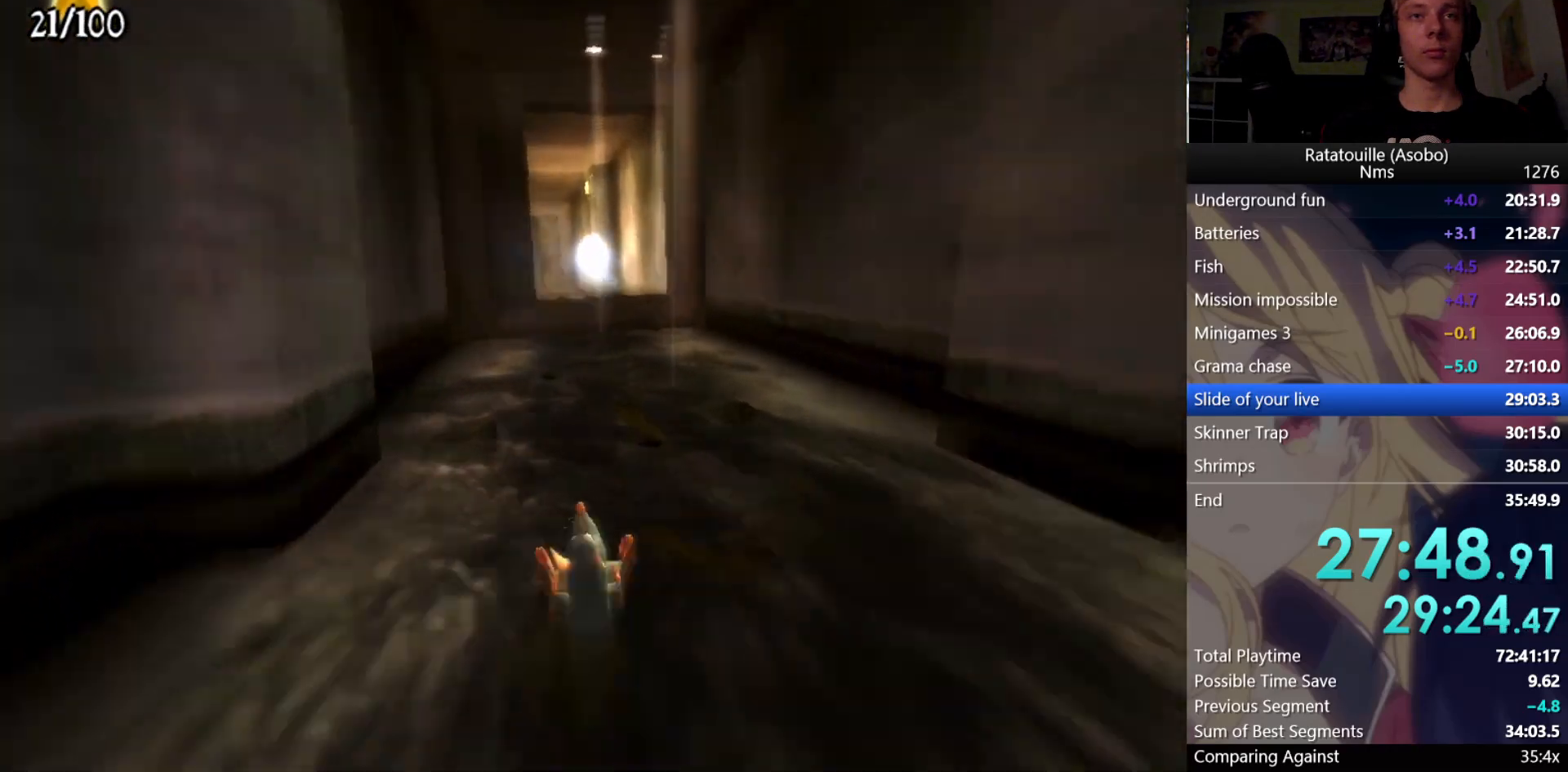
Gameplay with a controller (Xbox layout); each line is a JSON object with the inputs held at the frame after it. "events" lists button and stick changes between this image and that frame as [ms after this image, input, new state], when the widget could be followed in between.
{"buttons": ["R1"], "left_stick": "up-left", "right_stick": "center", "events": [[33, "A", "up"], [100, "A", "down"], [183, "A", "up"], [233, "A", "down"], [317, "A", "up"], [400, "A", "down"], [467, "A", "up"]]}
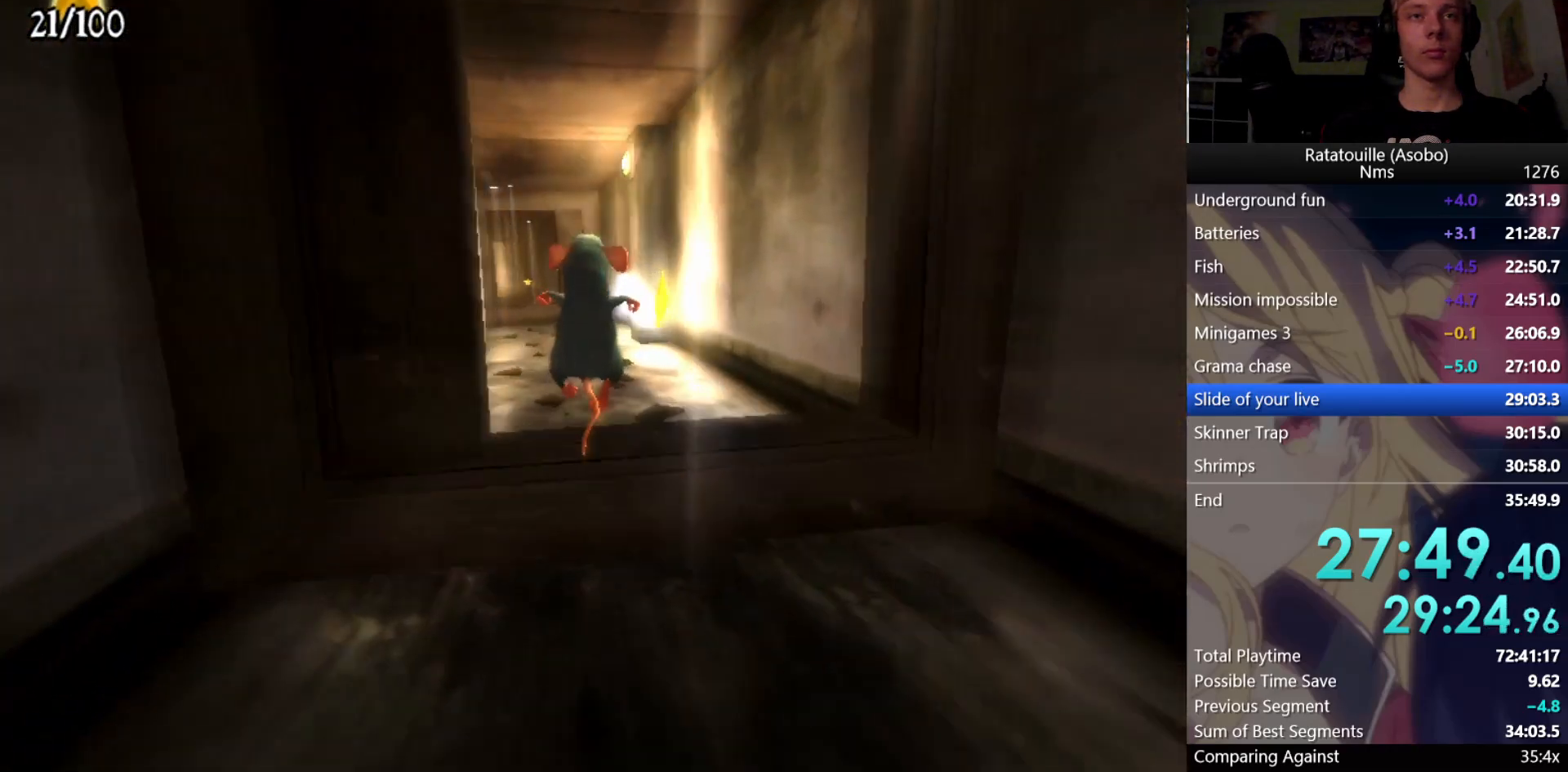
{"buttons": ["A", "R1"], "left_stick": "up-left", "right_stick": "center", "events": [[50, "A", "down"], [117, "A", "up"], [200, "A", "down"], [283, "A", "up"], [350, "A", "down"], [433, "A", "up"], [500, "A", "down"]]}
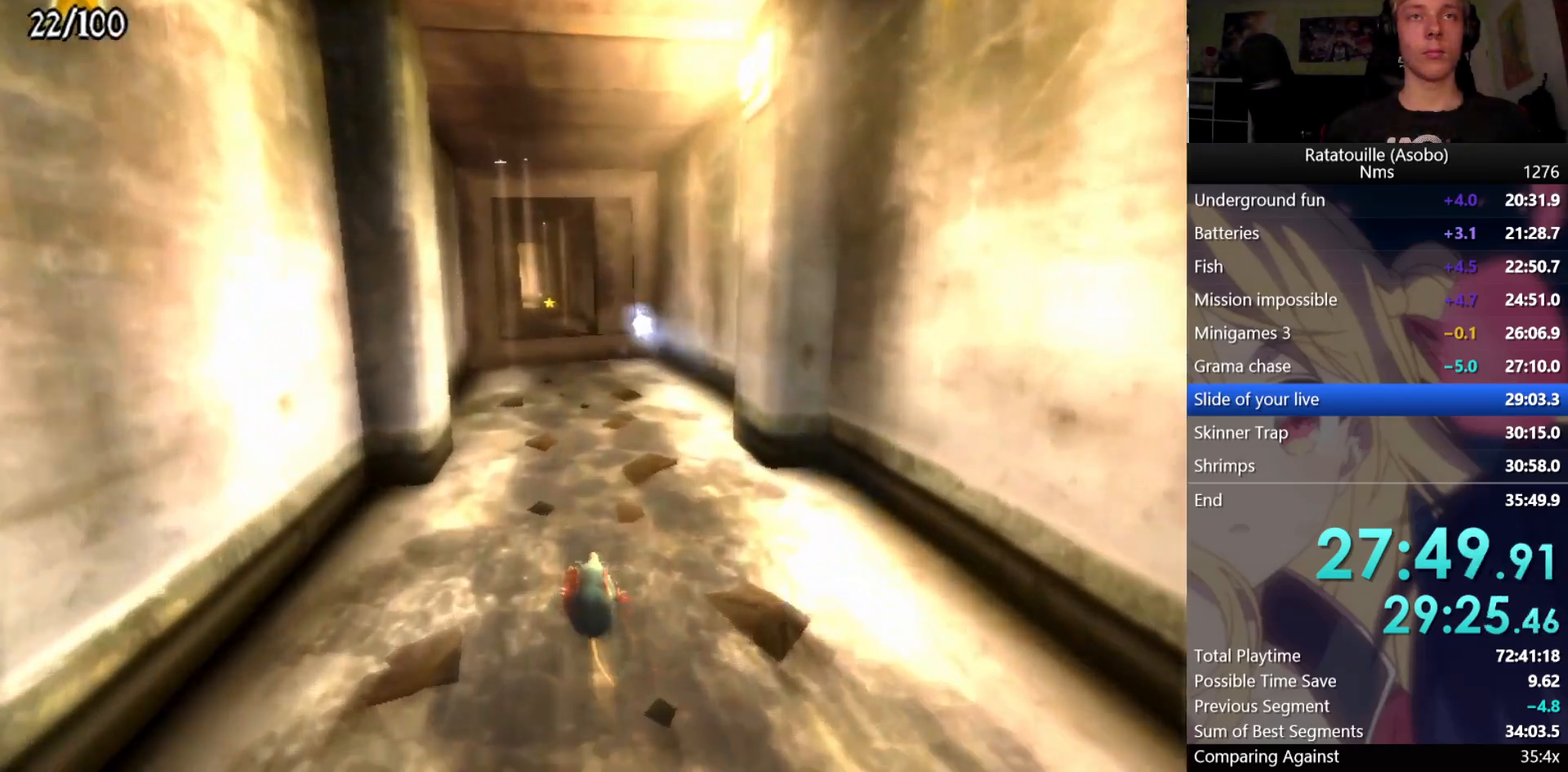
{"buttons": ["A", "R1"], "left_stick": "up-left", "right_stick": "center", "events": [[67, "A", "up"], [150, "A", "down"], [217, "A", "up"], [300, "A", "down"], [367, "A", "up"], [450, "A", "down"]]}
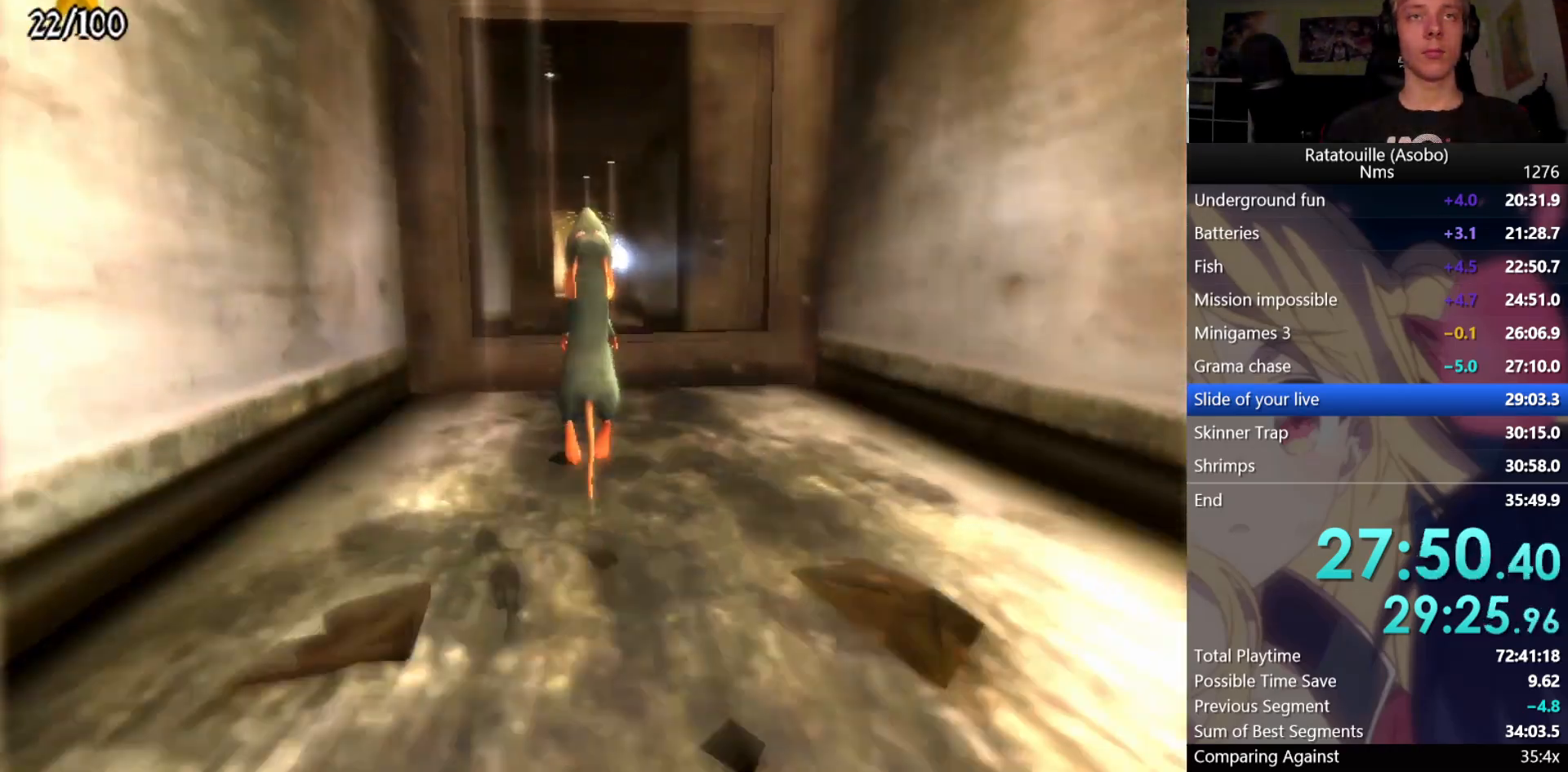
{"buttons": ["A", "R1"], "left_stick": "up-left", "right_stick": "center", "events": [[33, "A", "up"], [100, "A", "down"], [217, "A", "up"], [283, "A", "down"], [367, "A", "up"], [467, "A", "down"]]}
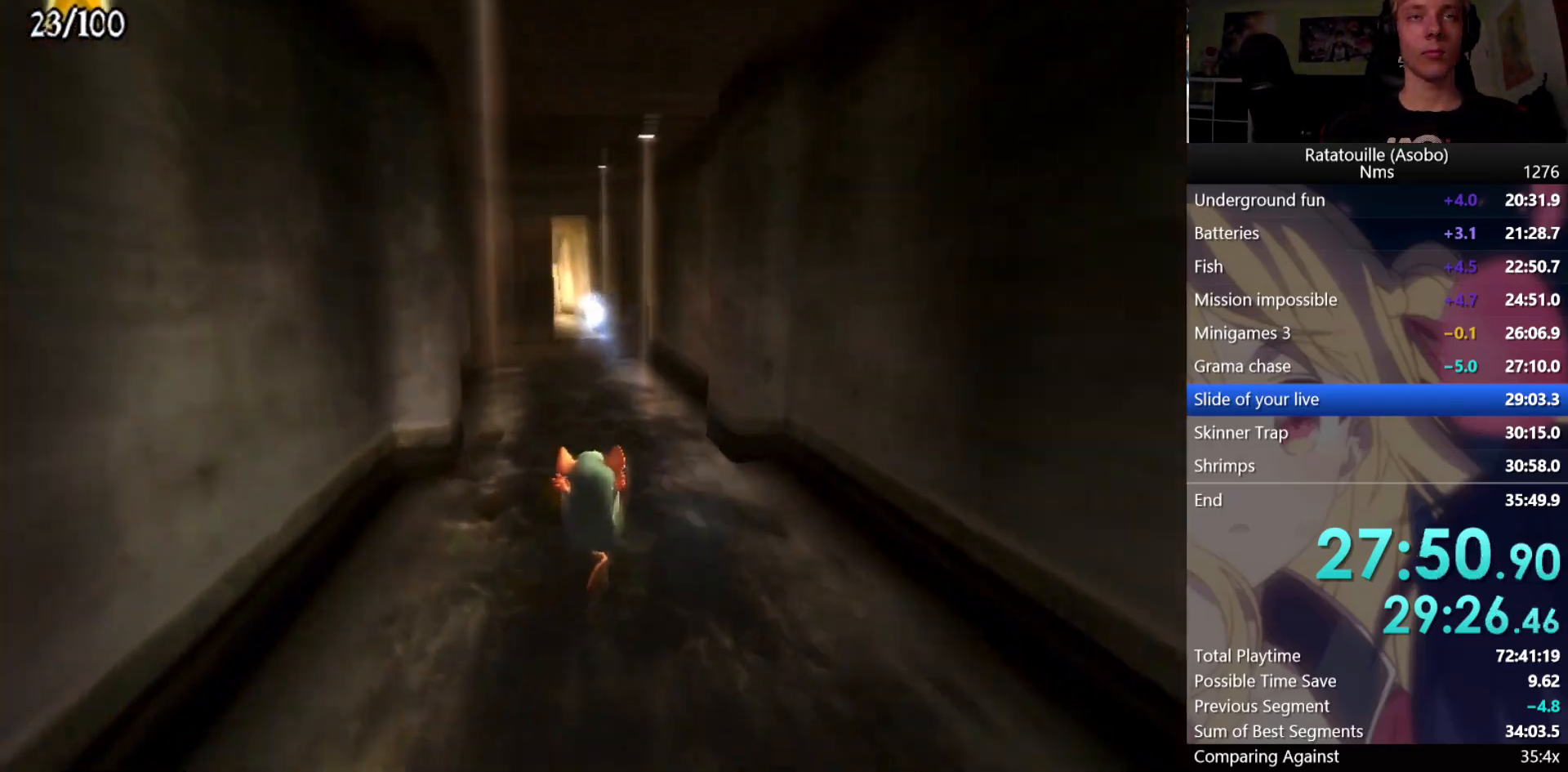
{"buttons": ["A", "R1"], "left_stick": "up-left", "right_stick": "center", "events": [[50, "A", "up"], [133, "A", "down"], [233, "A", "up"], [300, "A", "down"], [400, "A", "up"], [467, "A", "down"]]}
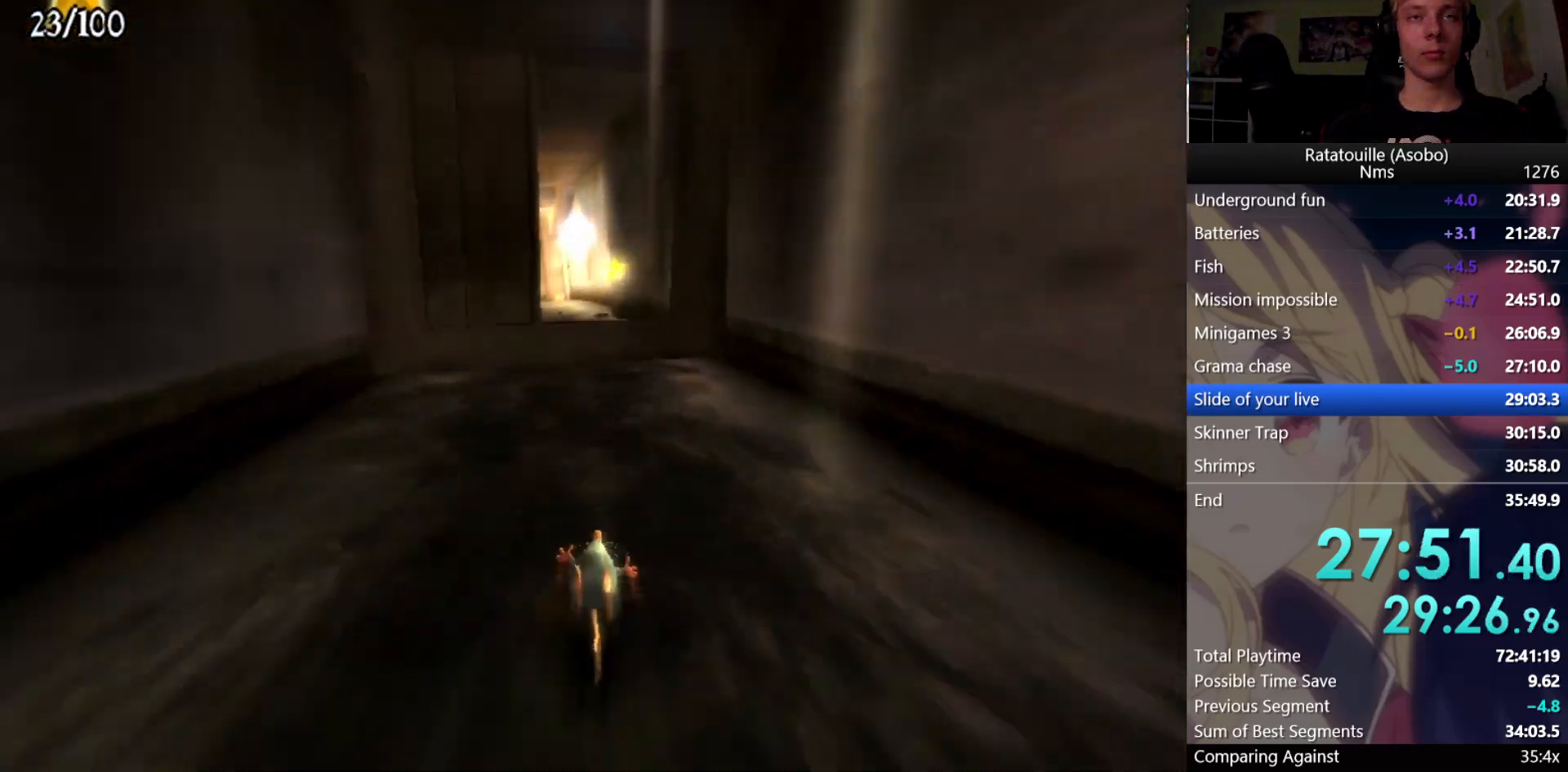
{"buttons": ["R1"], "left_stick": "up-left", "right_stick": "center", "events": [[50, "A", "up"], [117, "A", "down"], [200, "A", "up"], [267, "A", "down"], [383, "A", "up"]]}
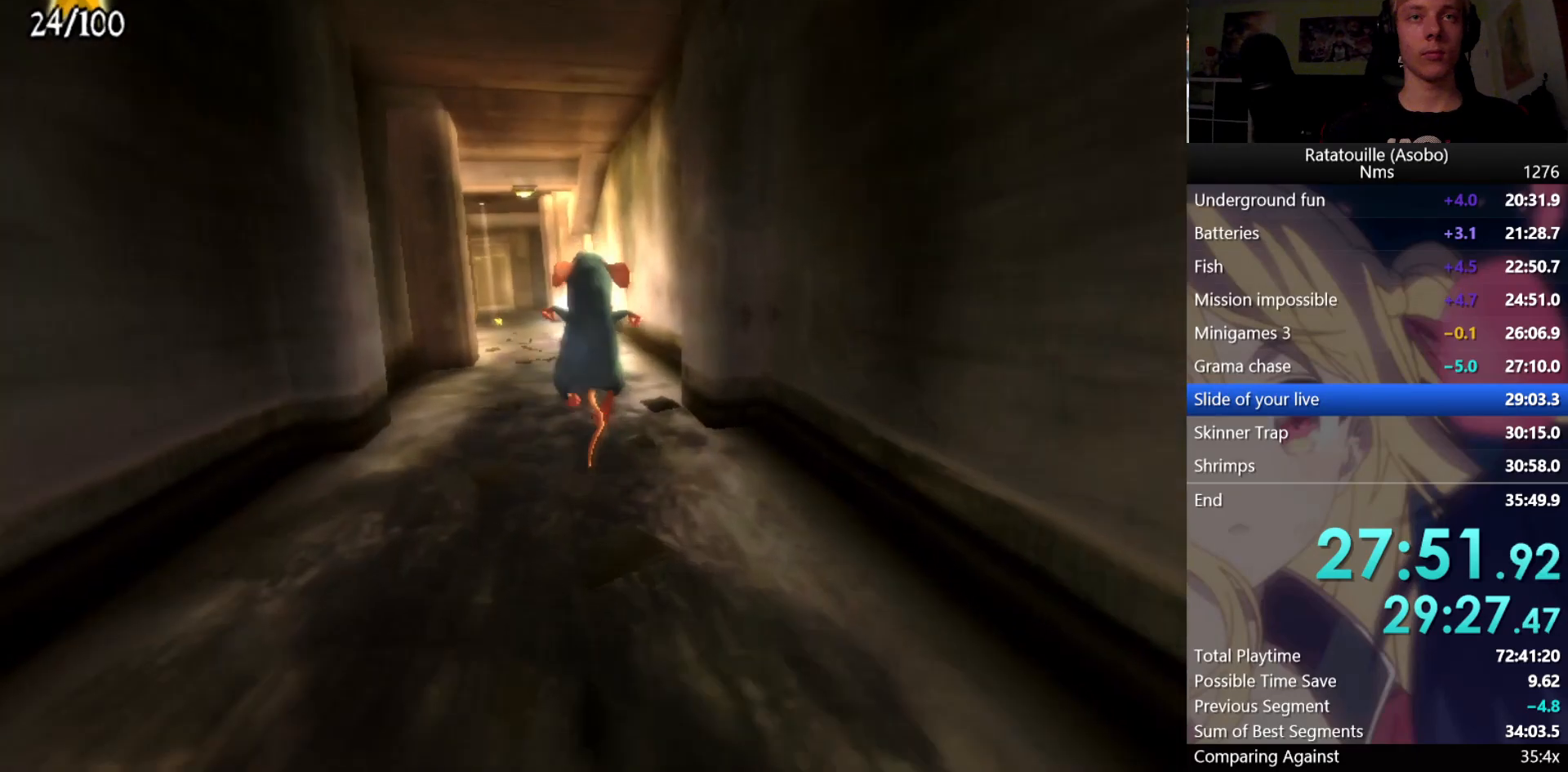
{"buttons": ["R1"], "left_stick": "up-left", "right_stick": "center", "events": [[350, "Y", "down"], [450, "Y", "up"]]}
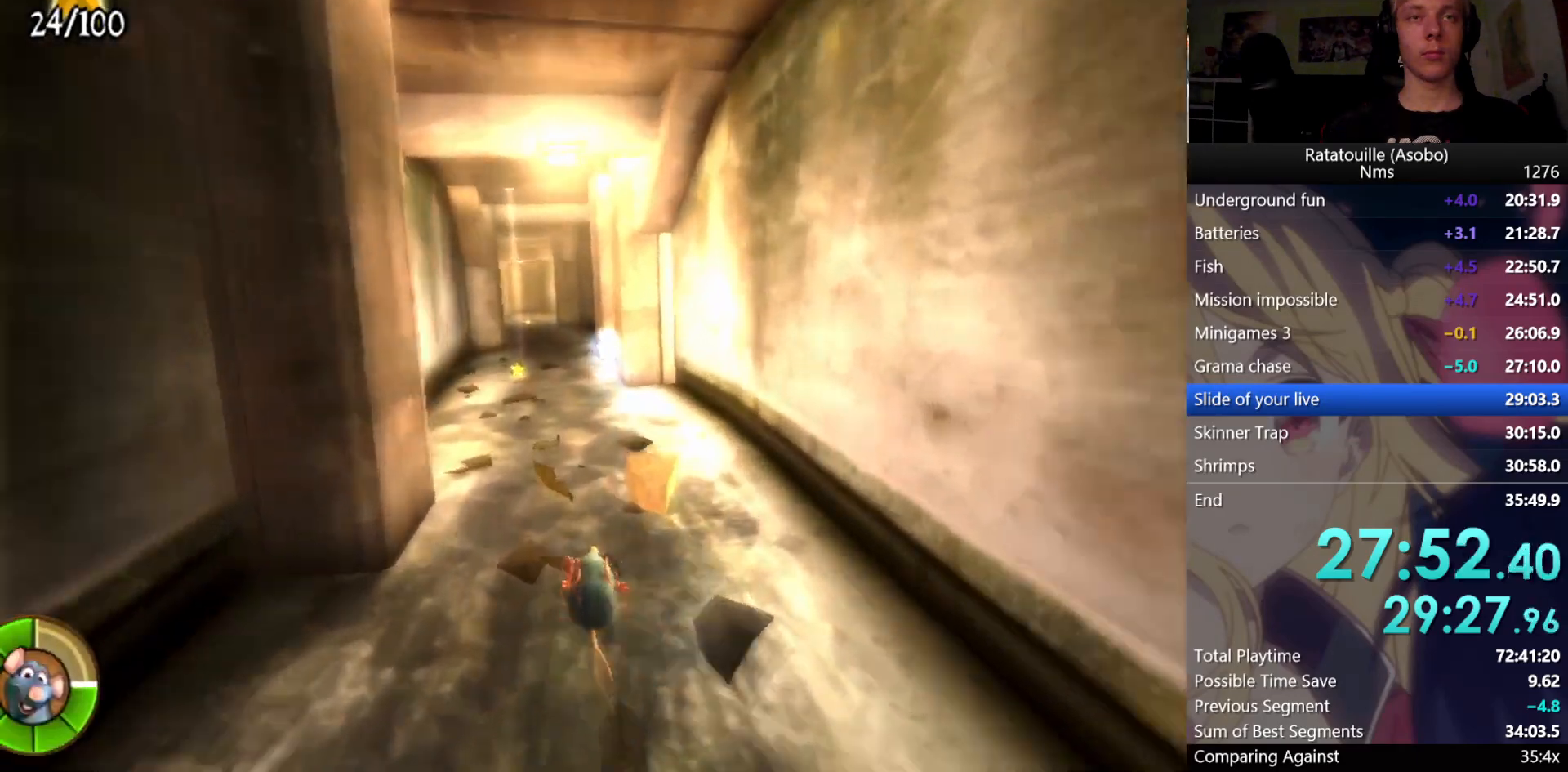
{"buttons": ["R1"], "left_stick": "center", "right_stick": "center", "events": [[483, "left_stick", "center"]]}
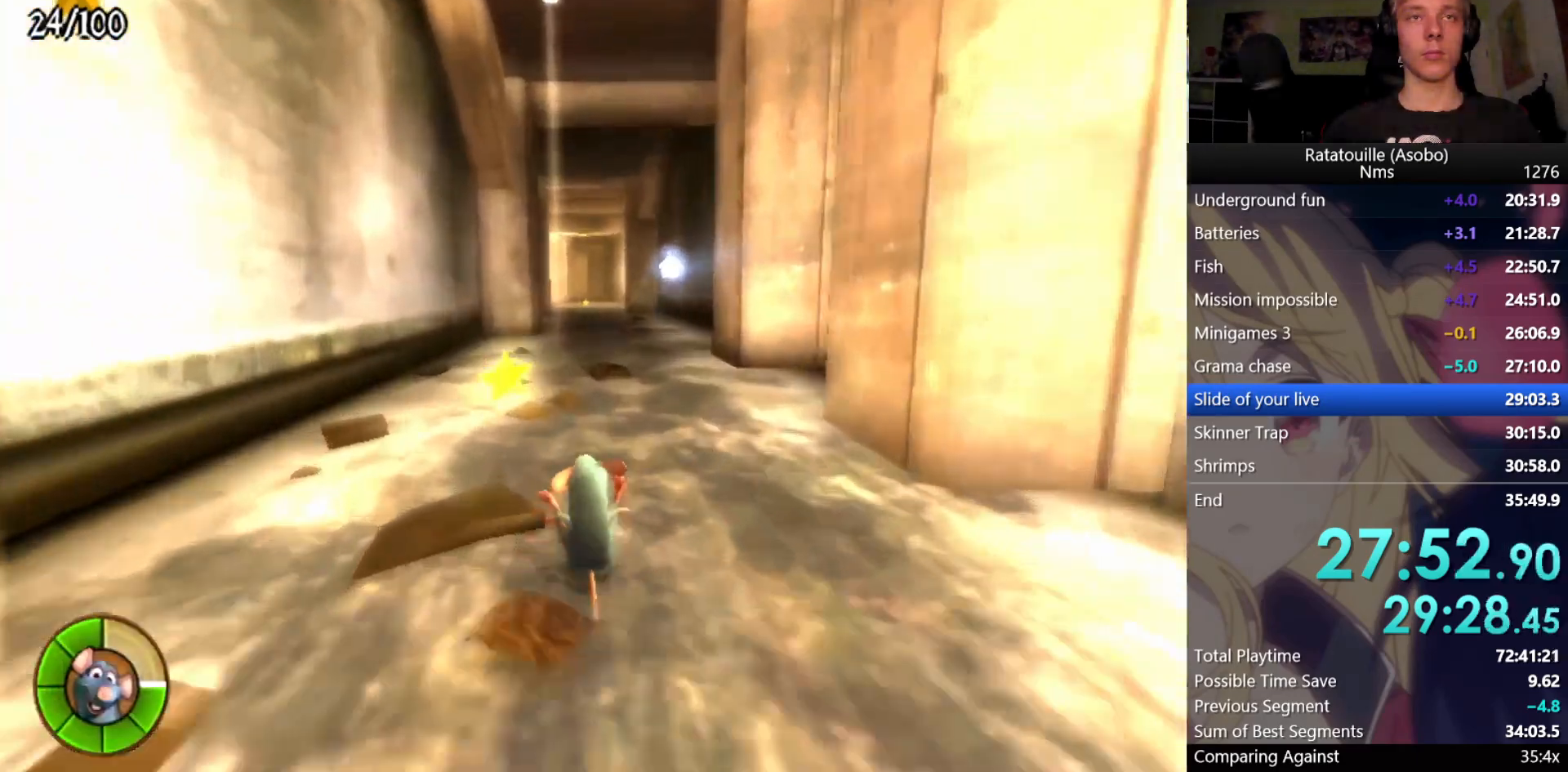
{"buttons": ["R1"], "left_stick": "up-left", "right_stick": "center", "events": [[450, "left_stick", "up-left"]]}
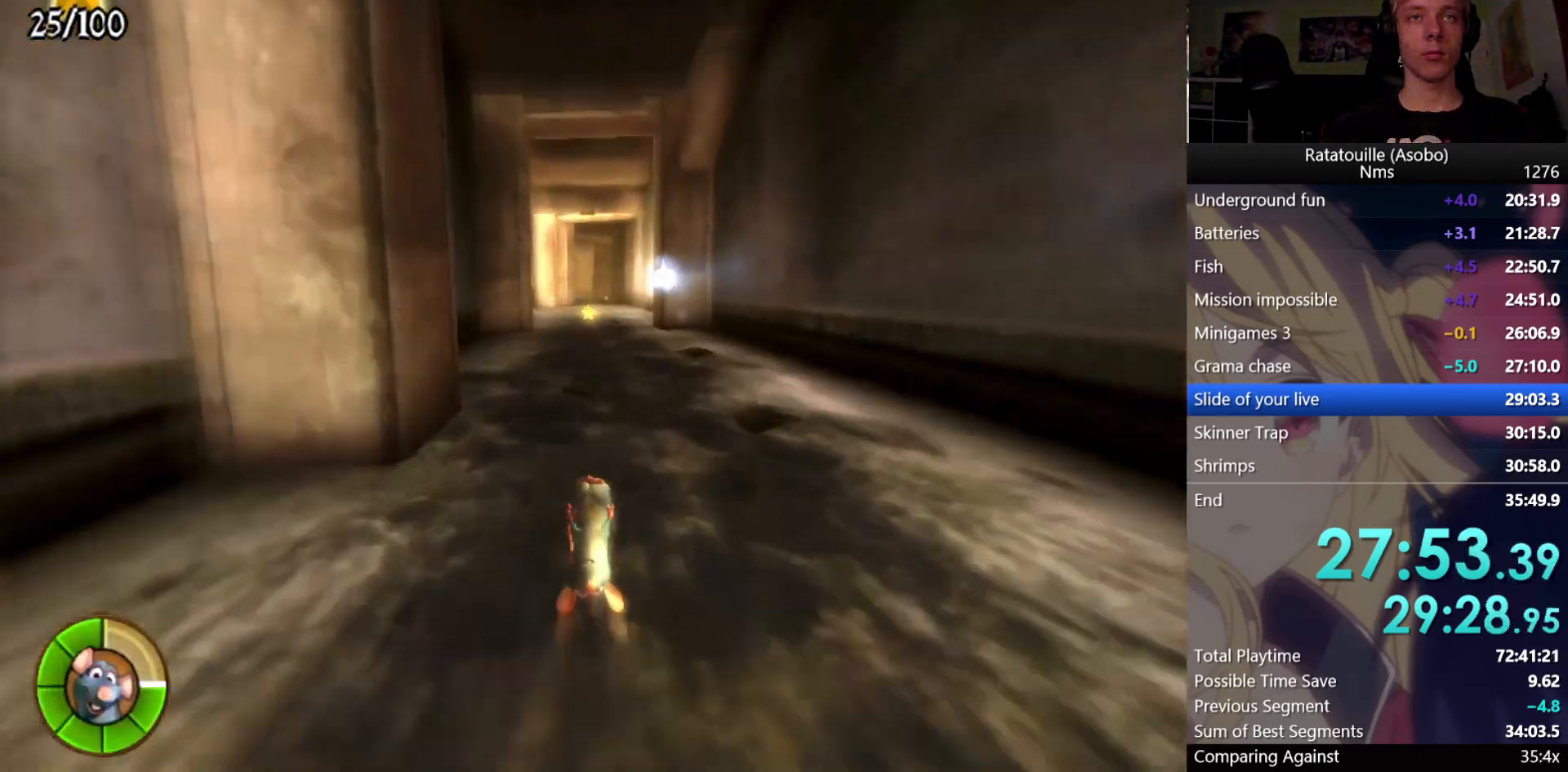
{"buttons": ["R1"], "left_stick": "center", "right_stick": "center", "events": [[83, "left_stick", "center"]]}
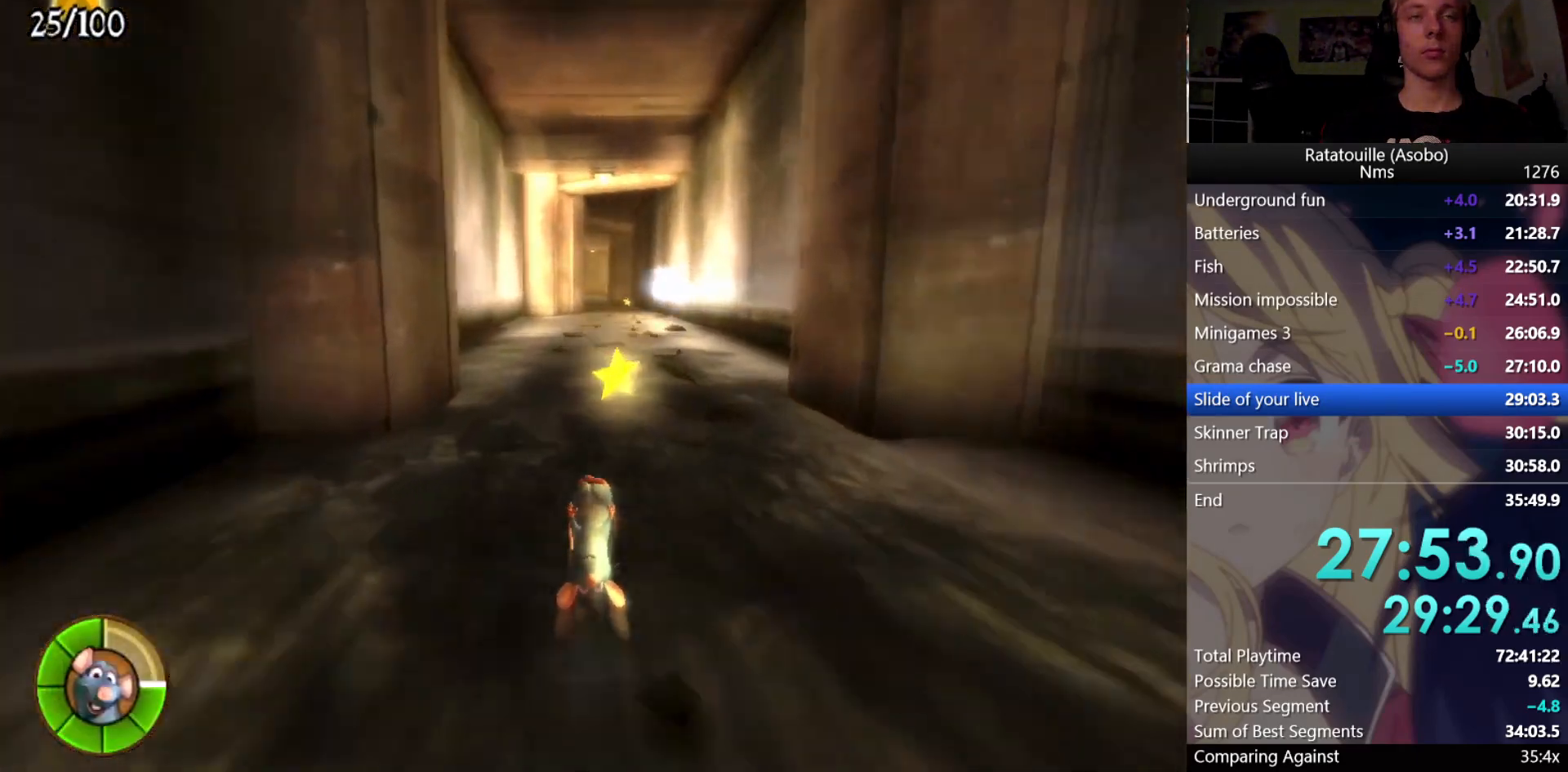
{"buttons": ["R1"], "left_stick": "center", "right_stick": "center", "events": []}
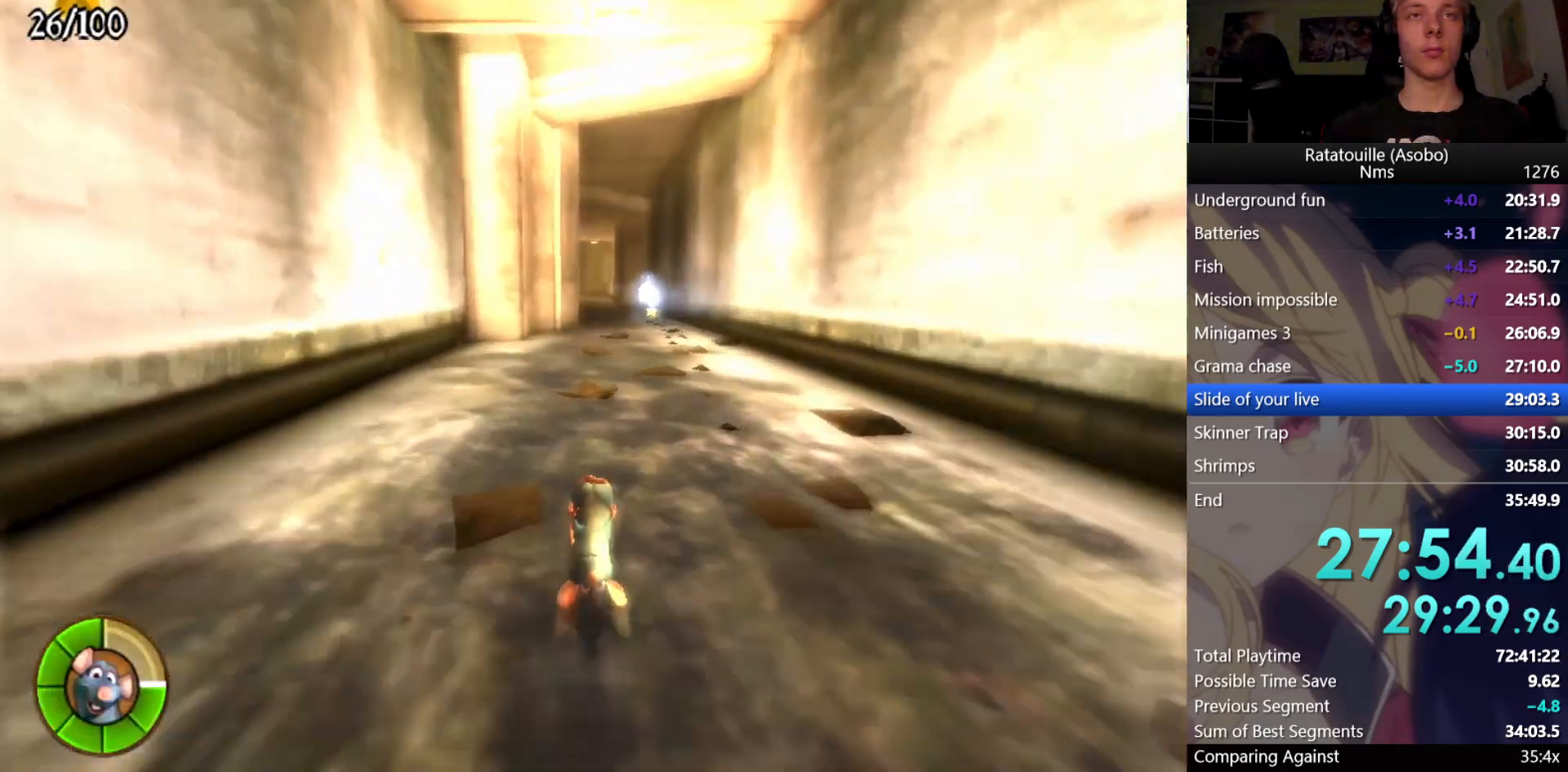
{"buttons": ["R1"], "left_stick": "center", "right_stick": "center", "events": []}
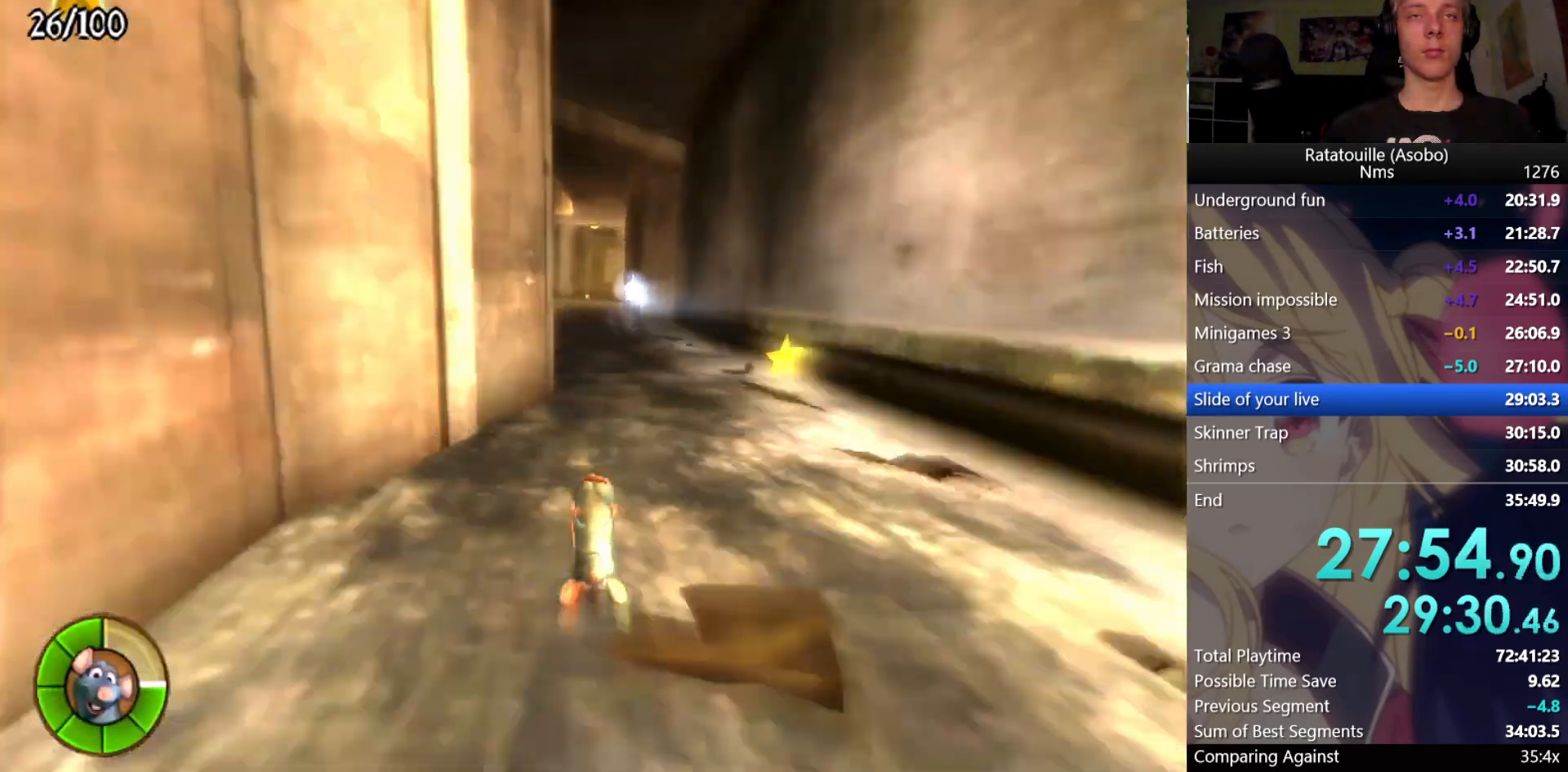
{"buttons": ["R1"], "left_stick": "center", "right_stick": "center", "events": []}
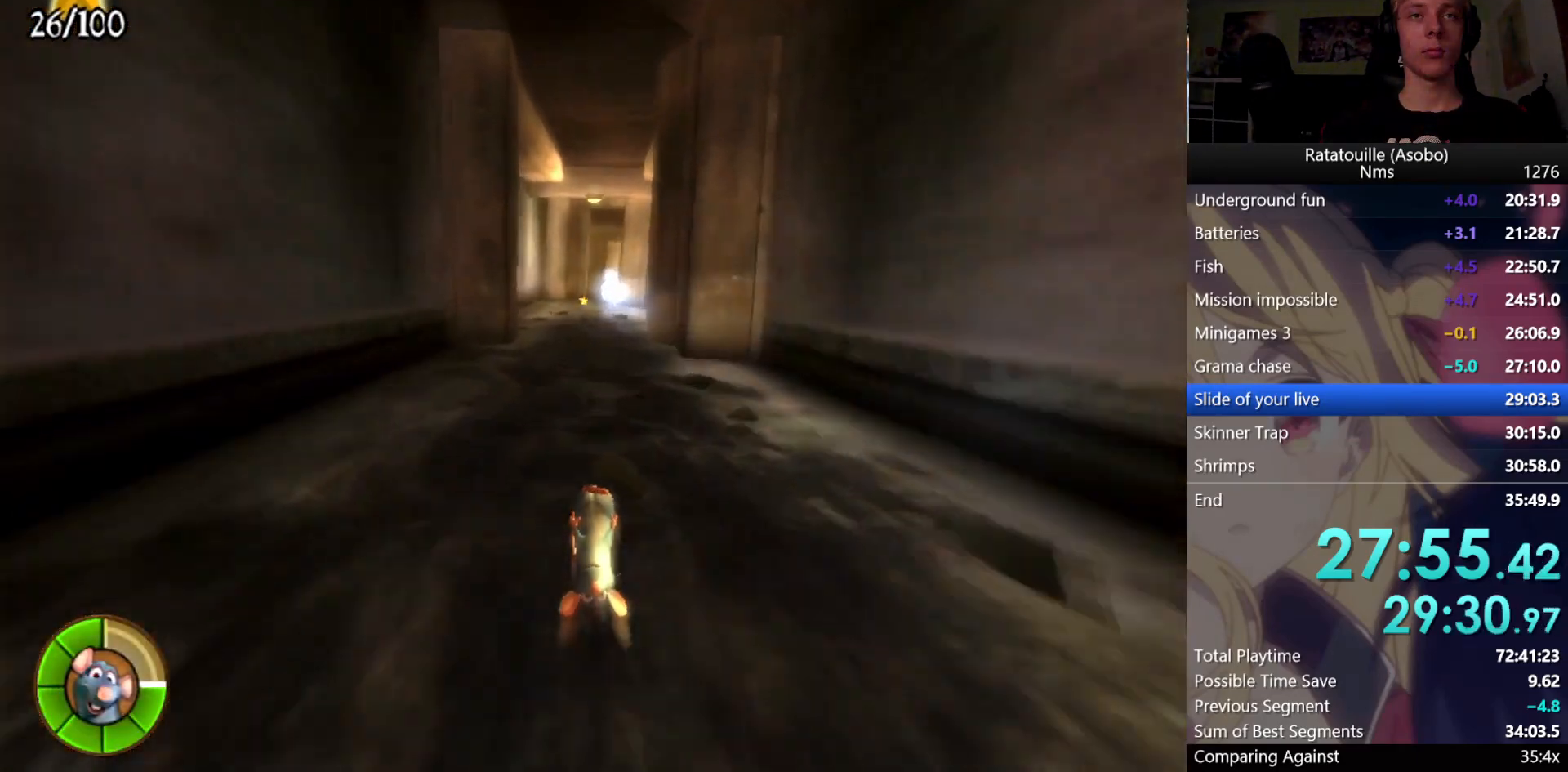
{"buttons": ["R1"], "left_stick": "center", "right_stick": "center", "events": []}
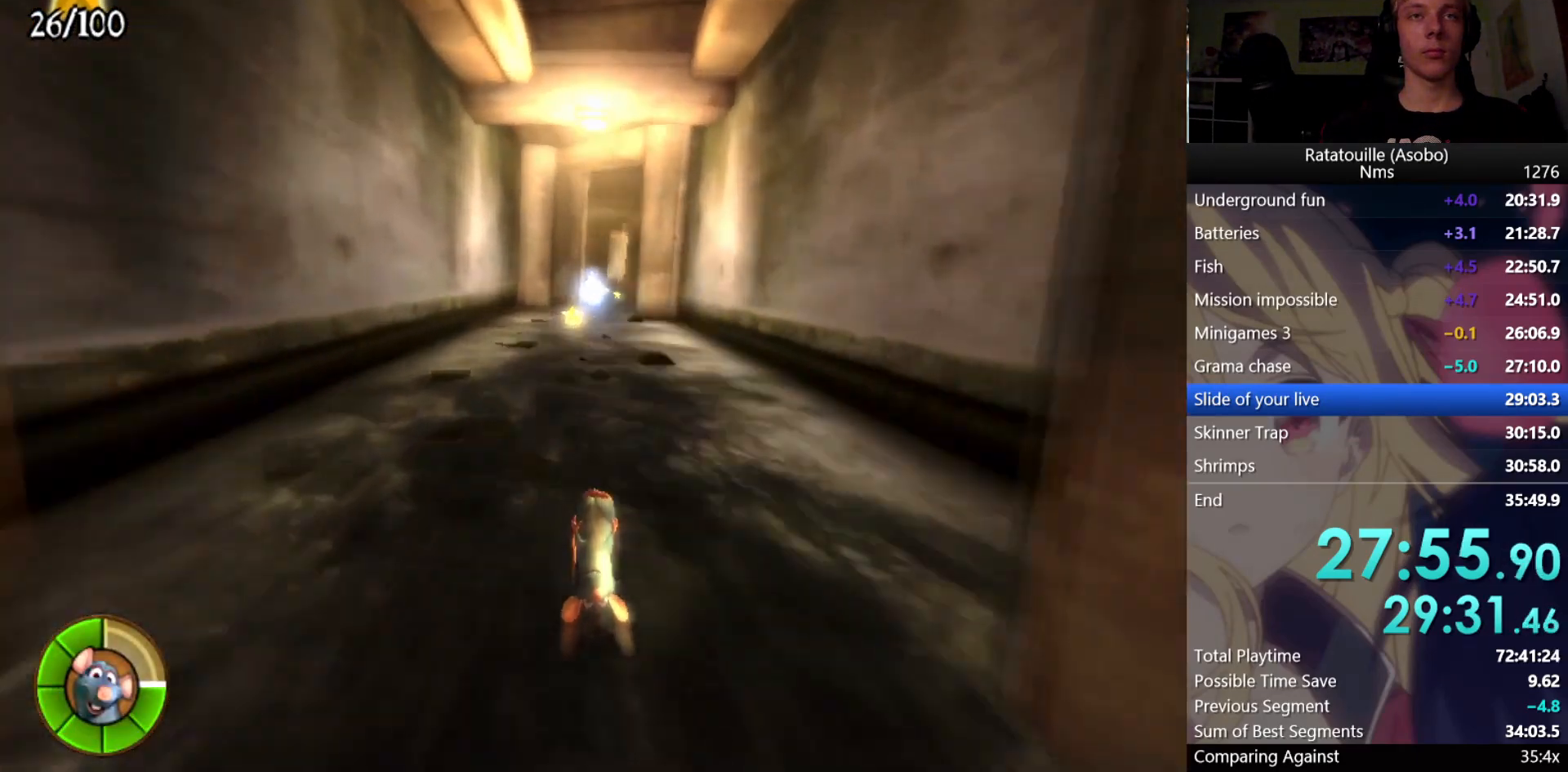
{"buttons": ["R1"], "left_stick": "center", "right_stick": "center", "events": [[350, "left_stick", "right"], [500, "left_stick", "center"]]}
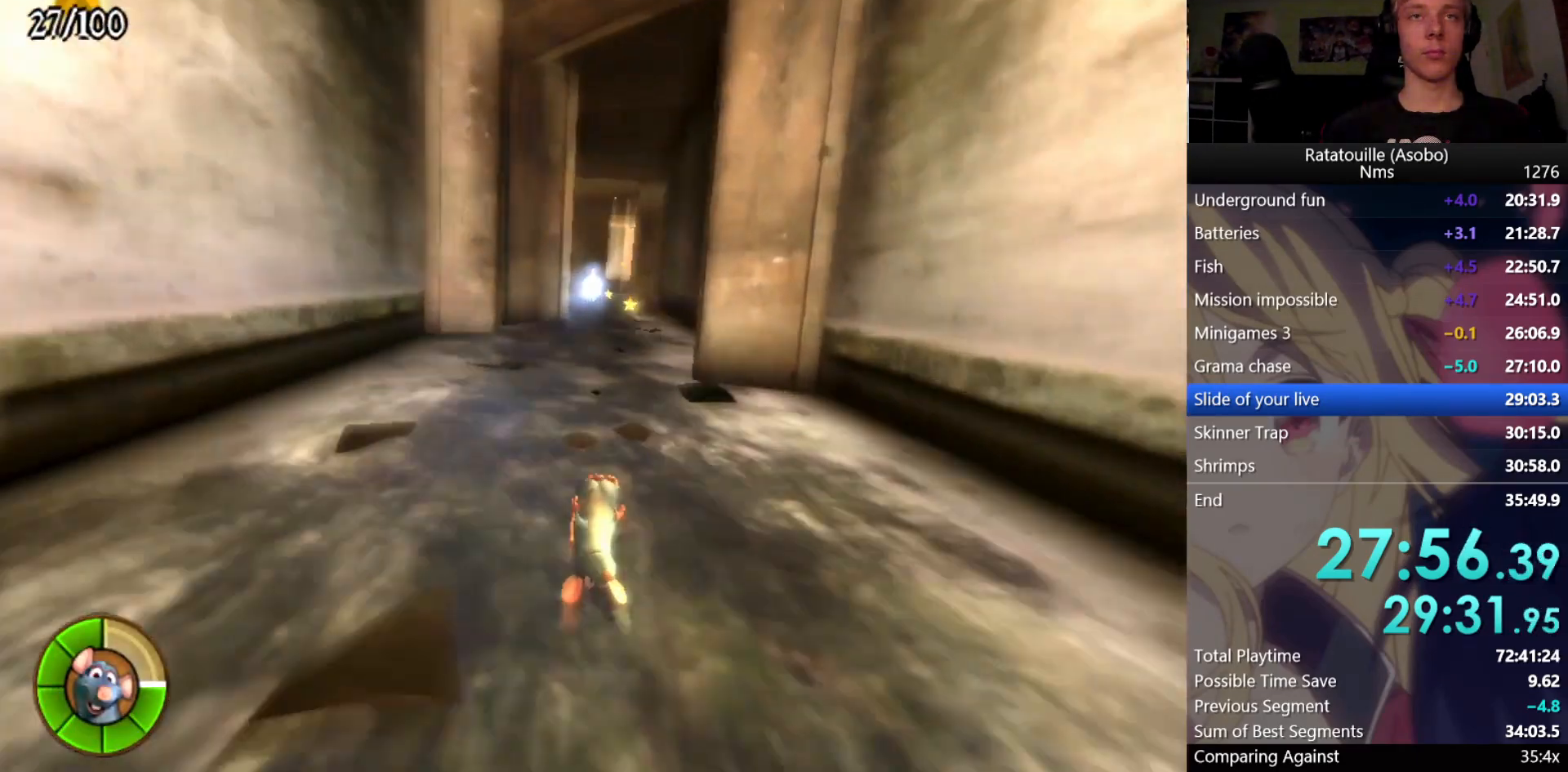
{"buttons": ["R1"], "left_stick": "center", "right_stick": "center", "events": []}
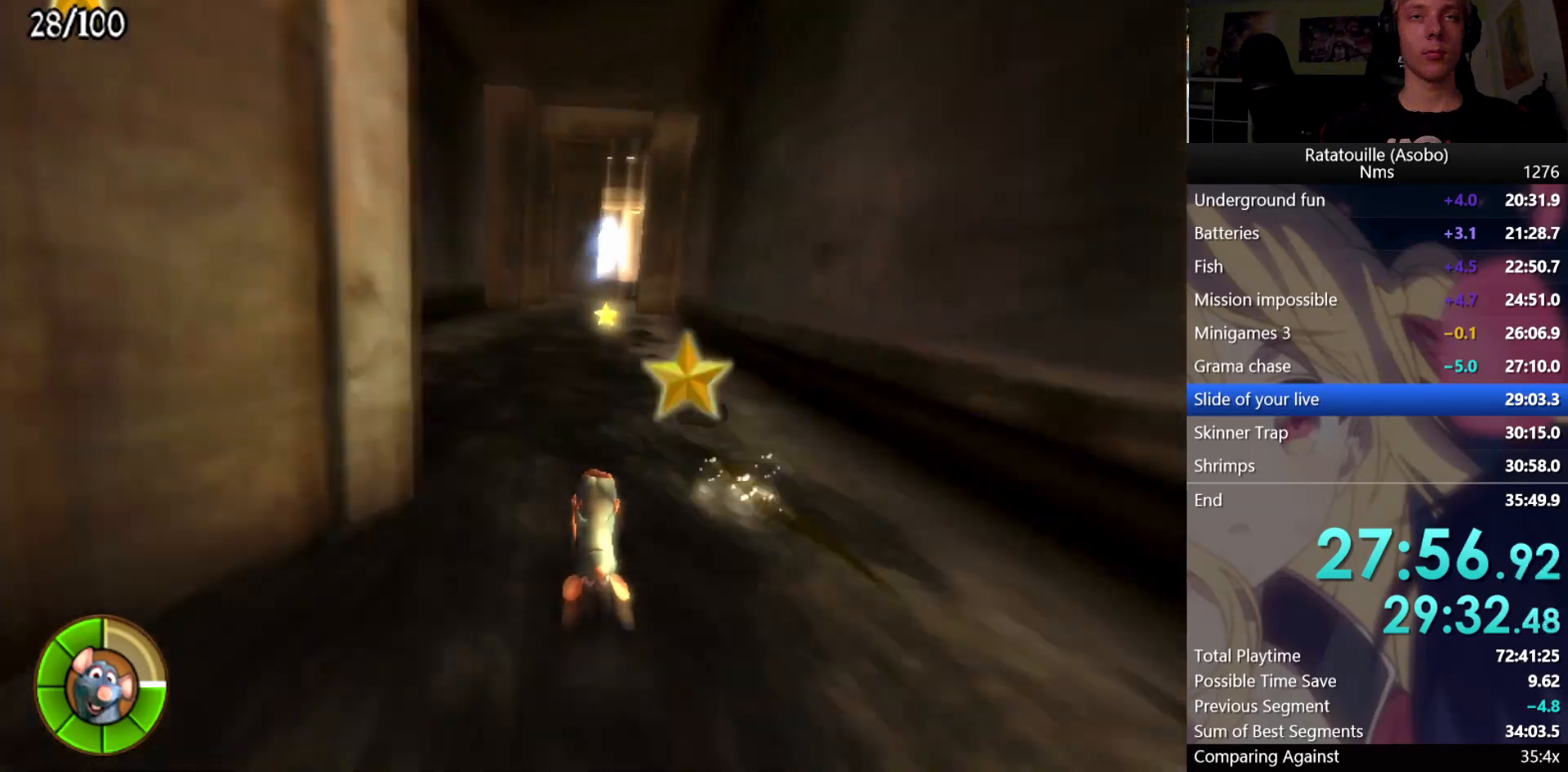
{"buttons": ["A", "R1"], "left_stick": "up-right", "right_stick": "center", "events": [[333, "left_stick", "right"], [383, "A", "down"], [500, "left_stick", "up-right"]]}
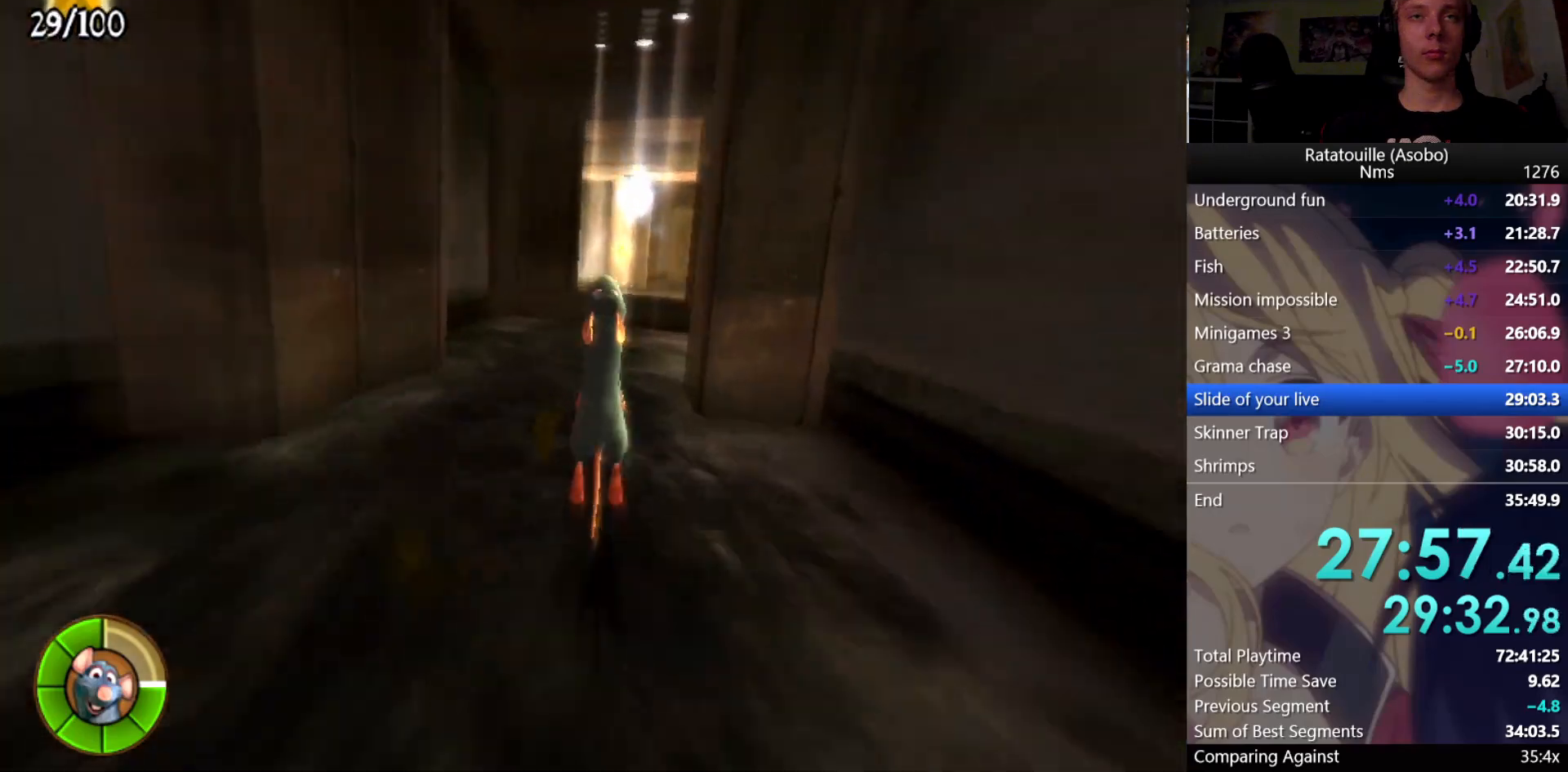
{"buttons": ["A", "R1"], "left_stick": "up-right", "right_stick": "center", "events": []}
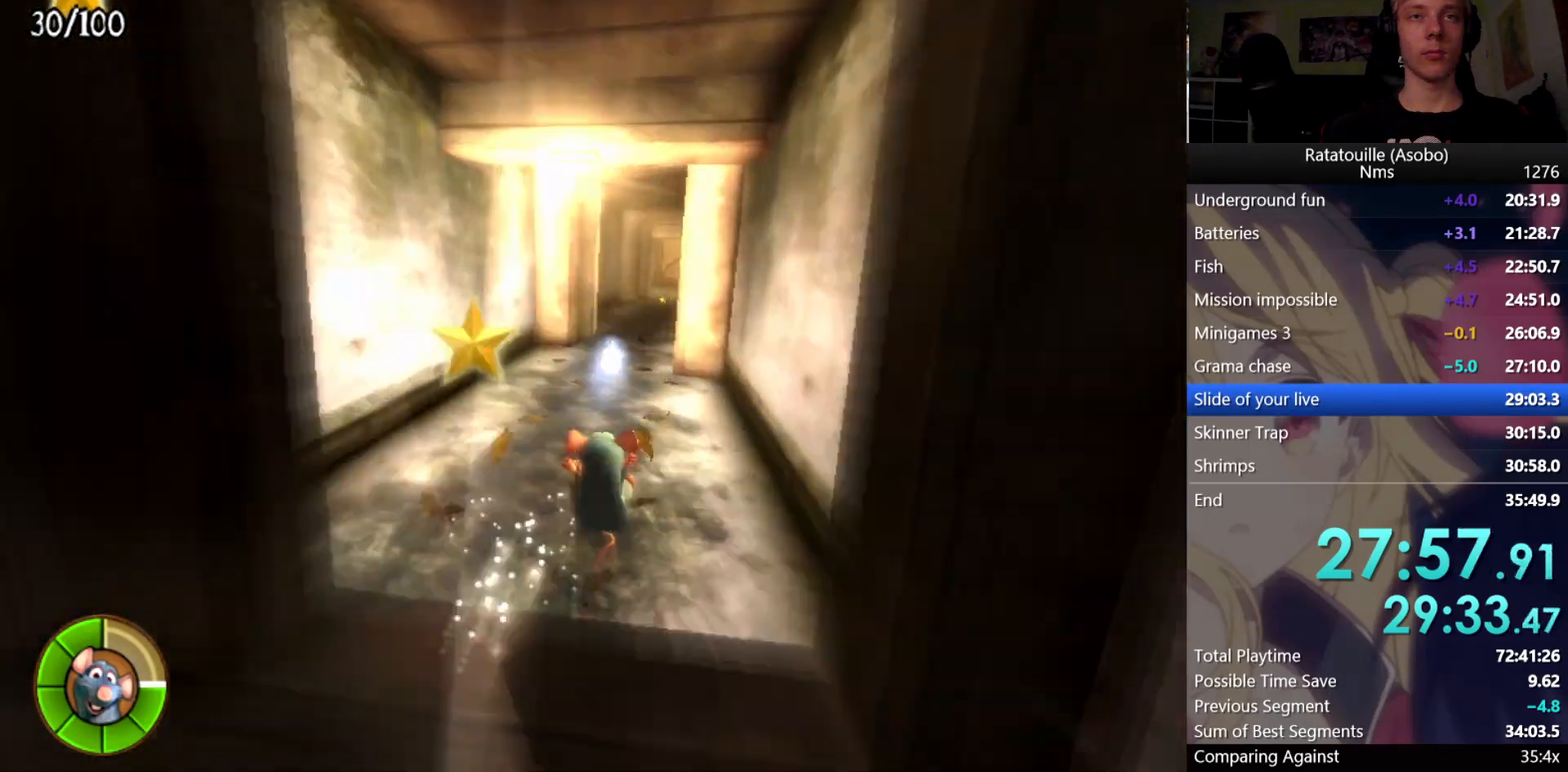
{"buttons": ["R1"], "left_stick": "up-right", "right_stick": "center", "events": [[383, "A", "up"]]}
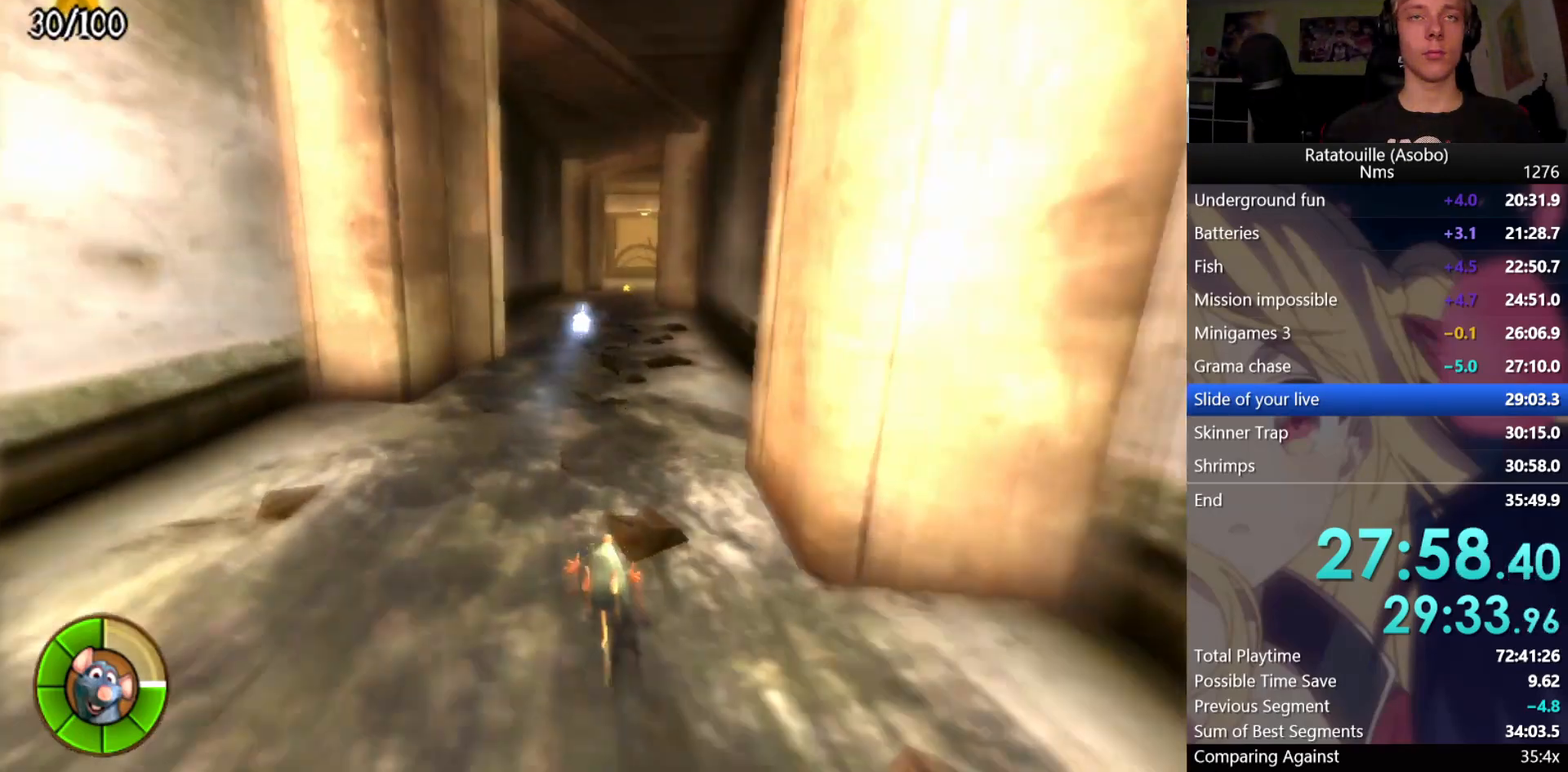
{"buttons": ["R1"], "left_stick": "up-right", "right_stick": "center", "events": []}
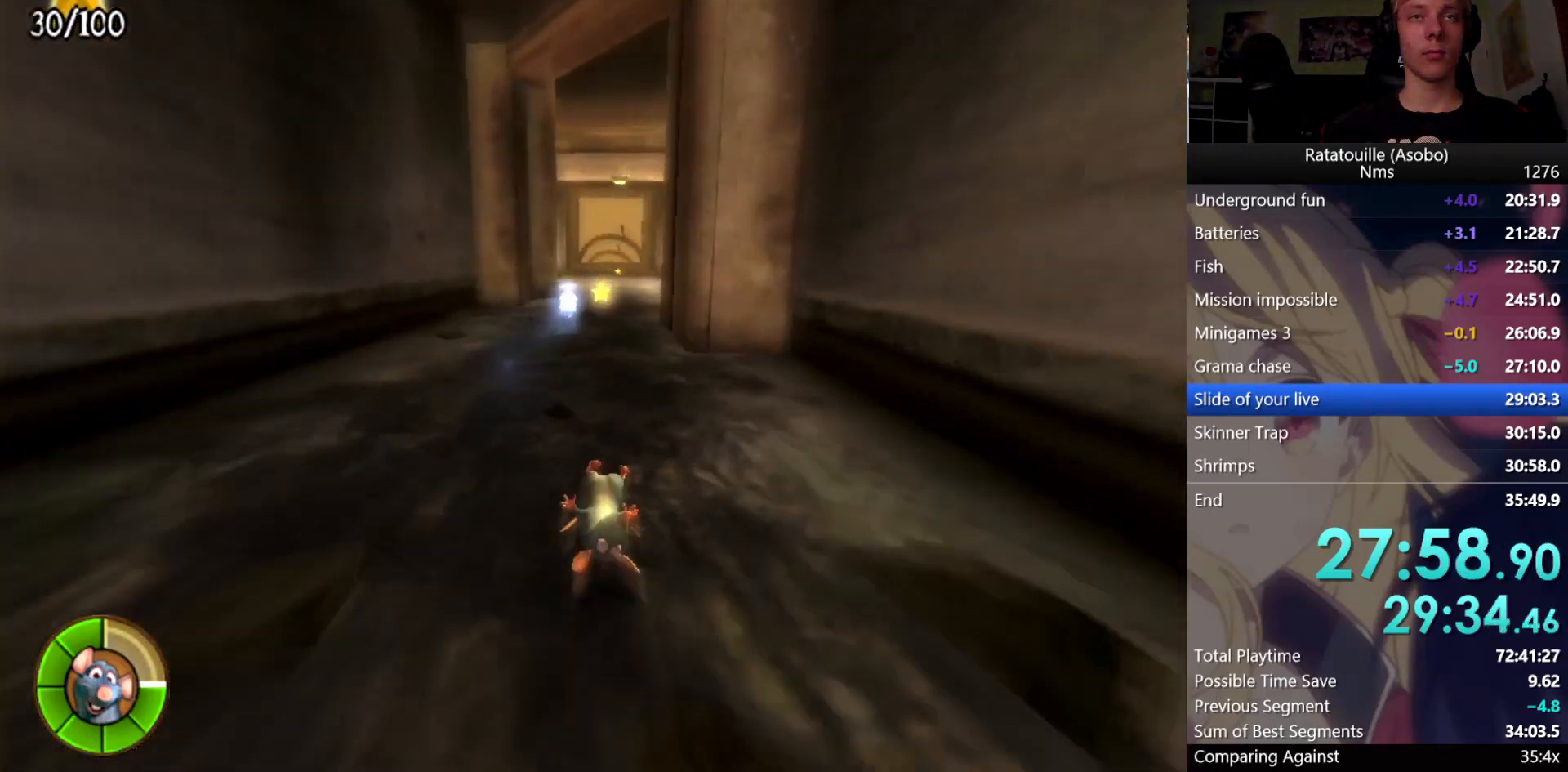
{"buttons": [], "left_stick": "center", "right_stick": "center", "events": [[267, "left_stick", "up"], [450, "left_stick", "center"], [467, "R1", "up"]]}
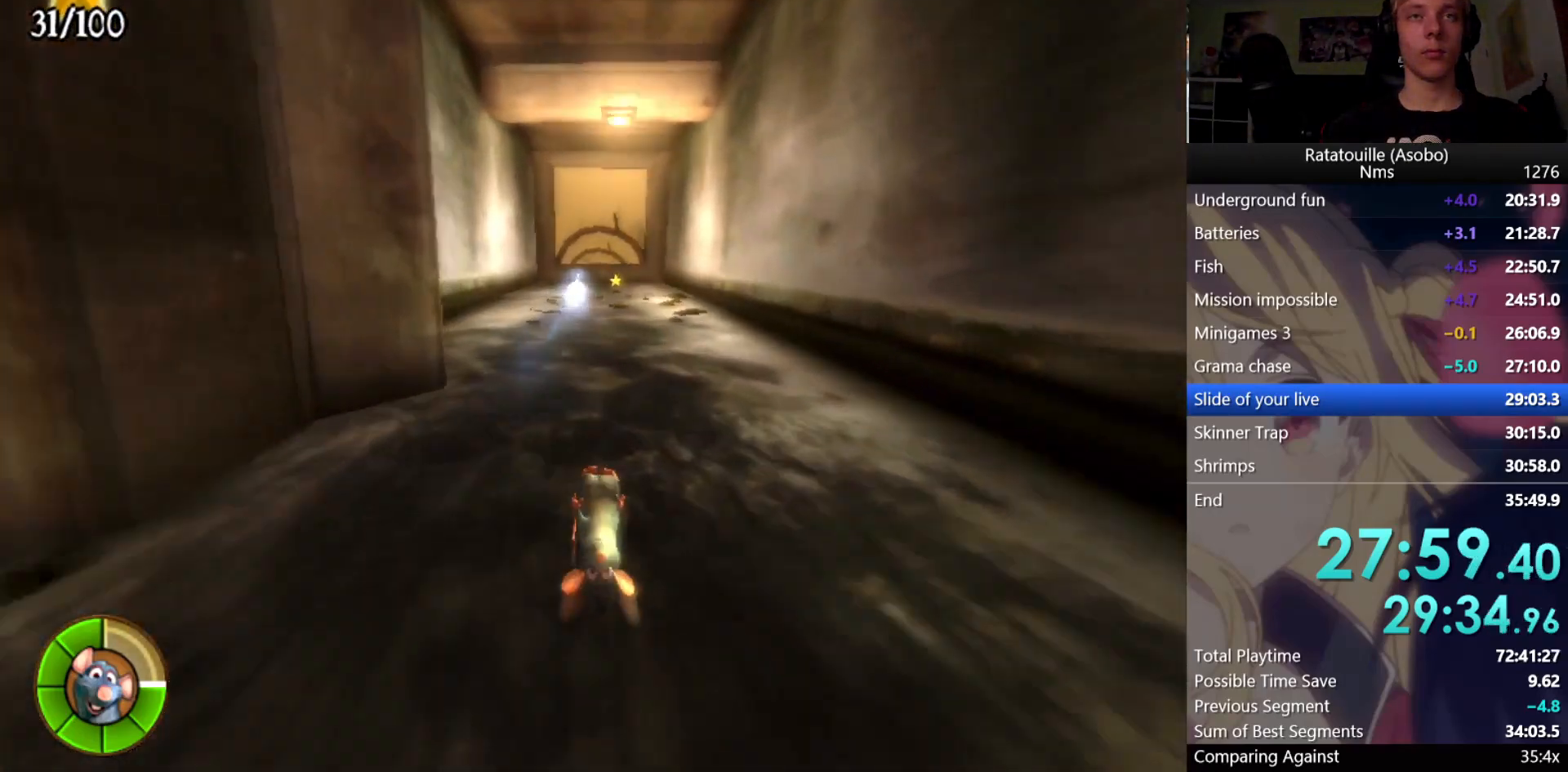
{"buttons": [], "left_stick": "center", "right_stick": "center", "events": [[300, "A", "down"], [450, "A", "up"]]}
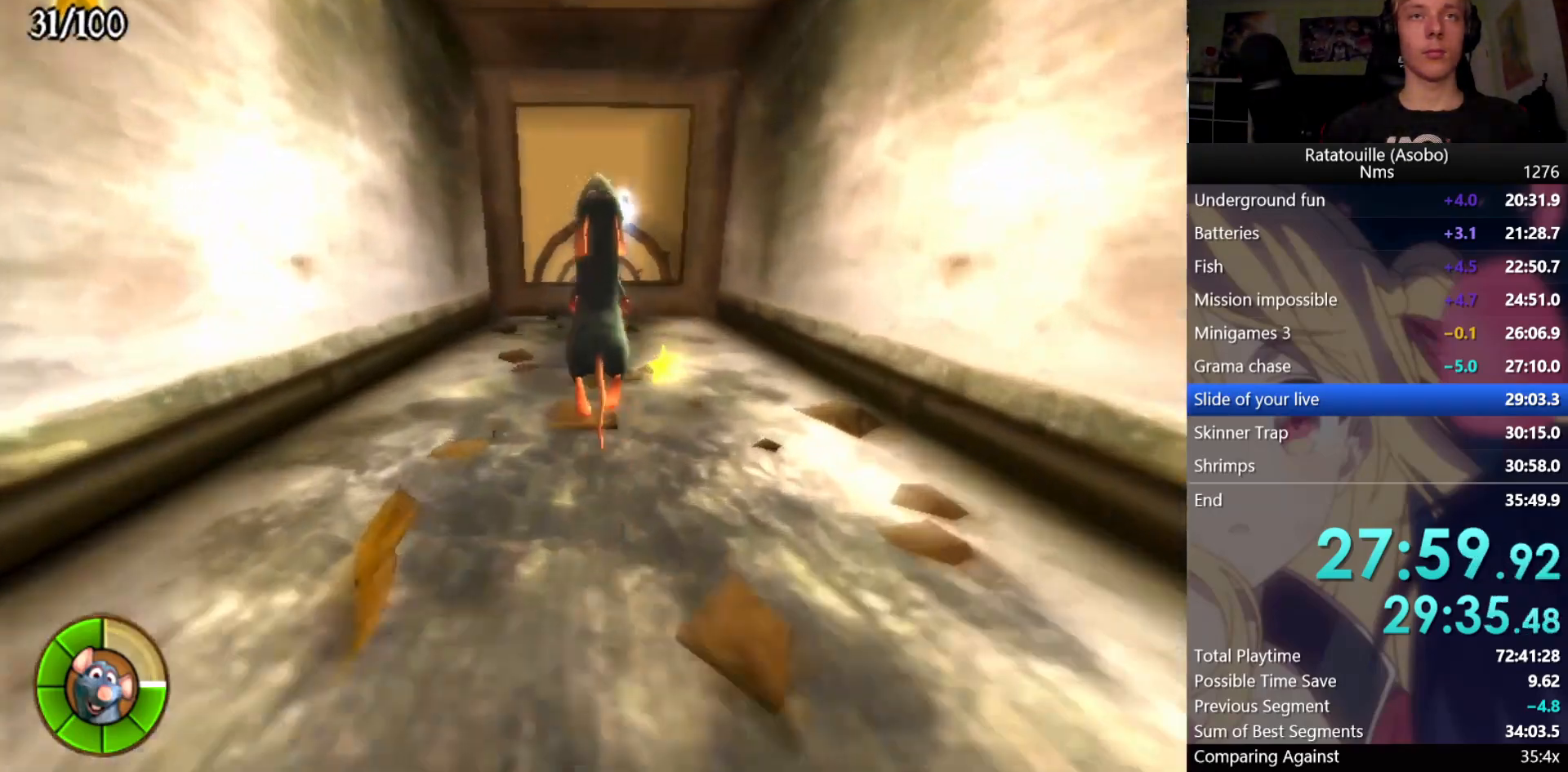
{"buttons": ["A", "R1"], "left_stick": "center", "right_stick": "center", "events": [[67, "A", "down"], [167, "A", "up"], [283, "R1", "down"], [433, "A", "down"]]}
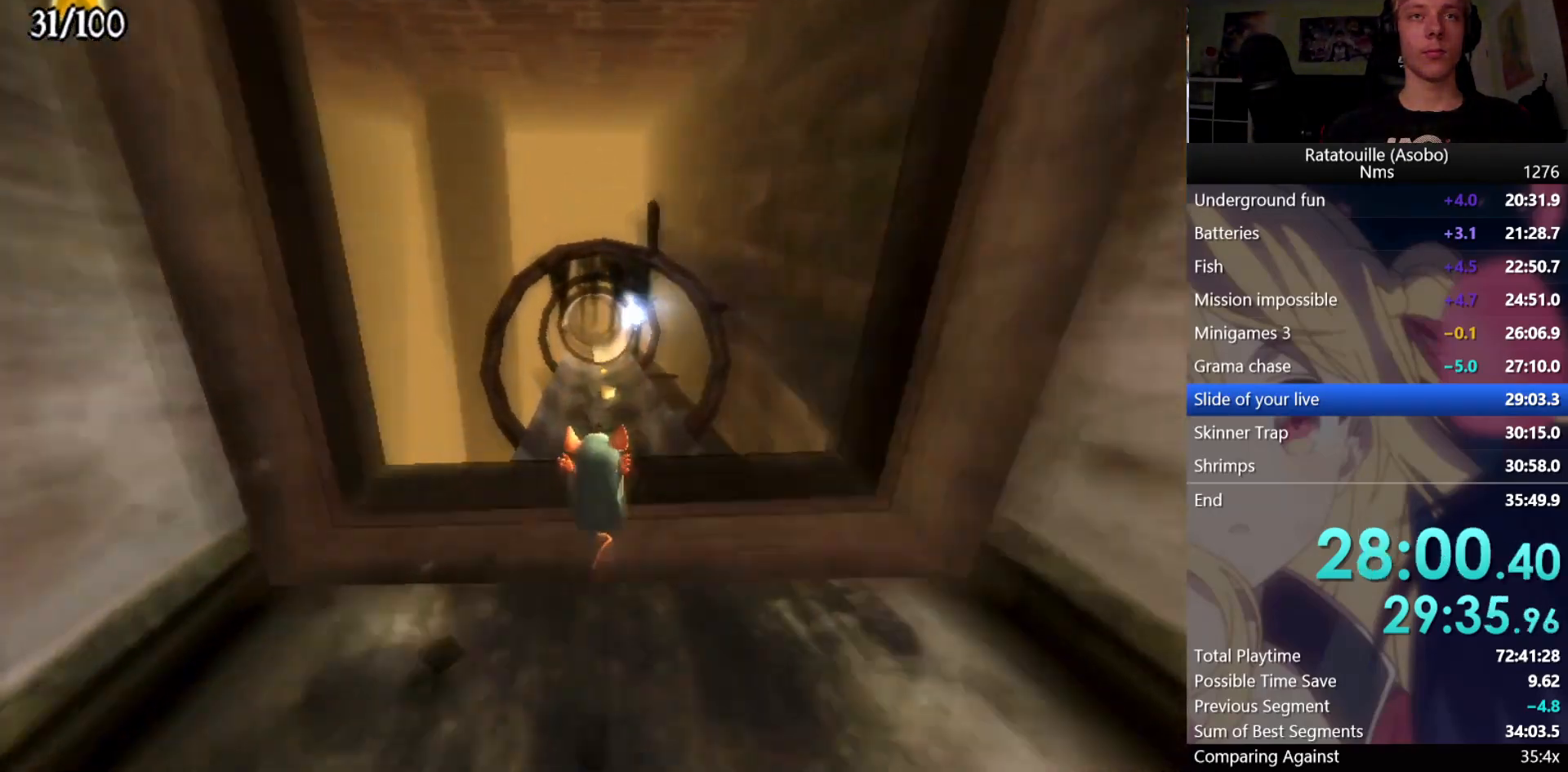
{"buttons": ["R1"], "left_stick": "up-left", "right_stick": "center", "events": [[33, "A", "up"], [183, "left_stick", "up-left"]]}
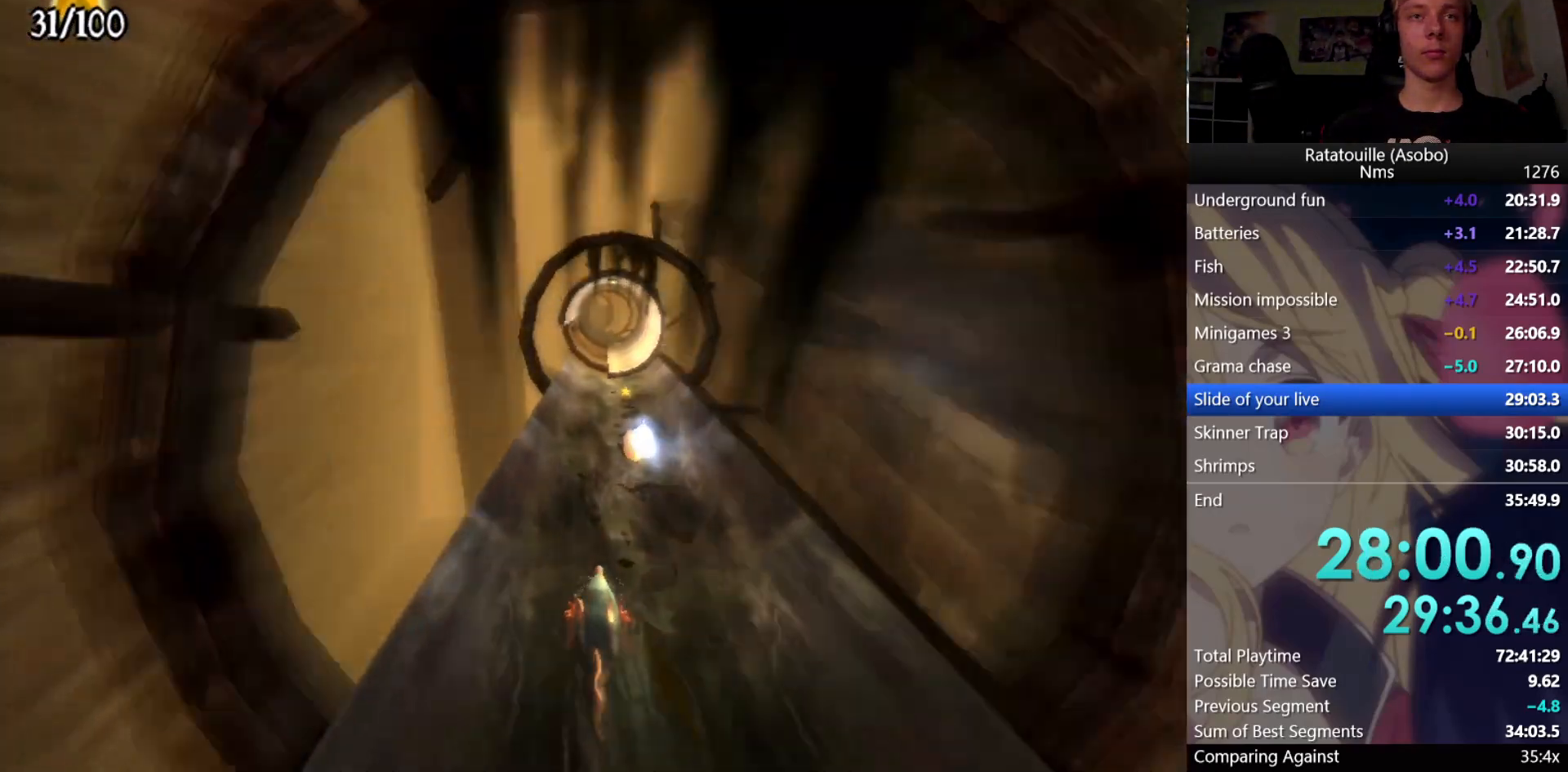
{"buttons": ["A", "R1"], "left_stick": "up-left", "right_stick": "center", "events": [[400, "A", "down"]]}
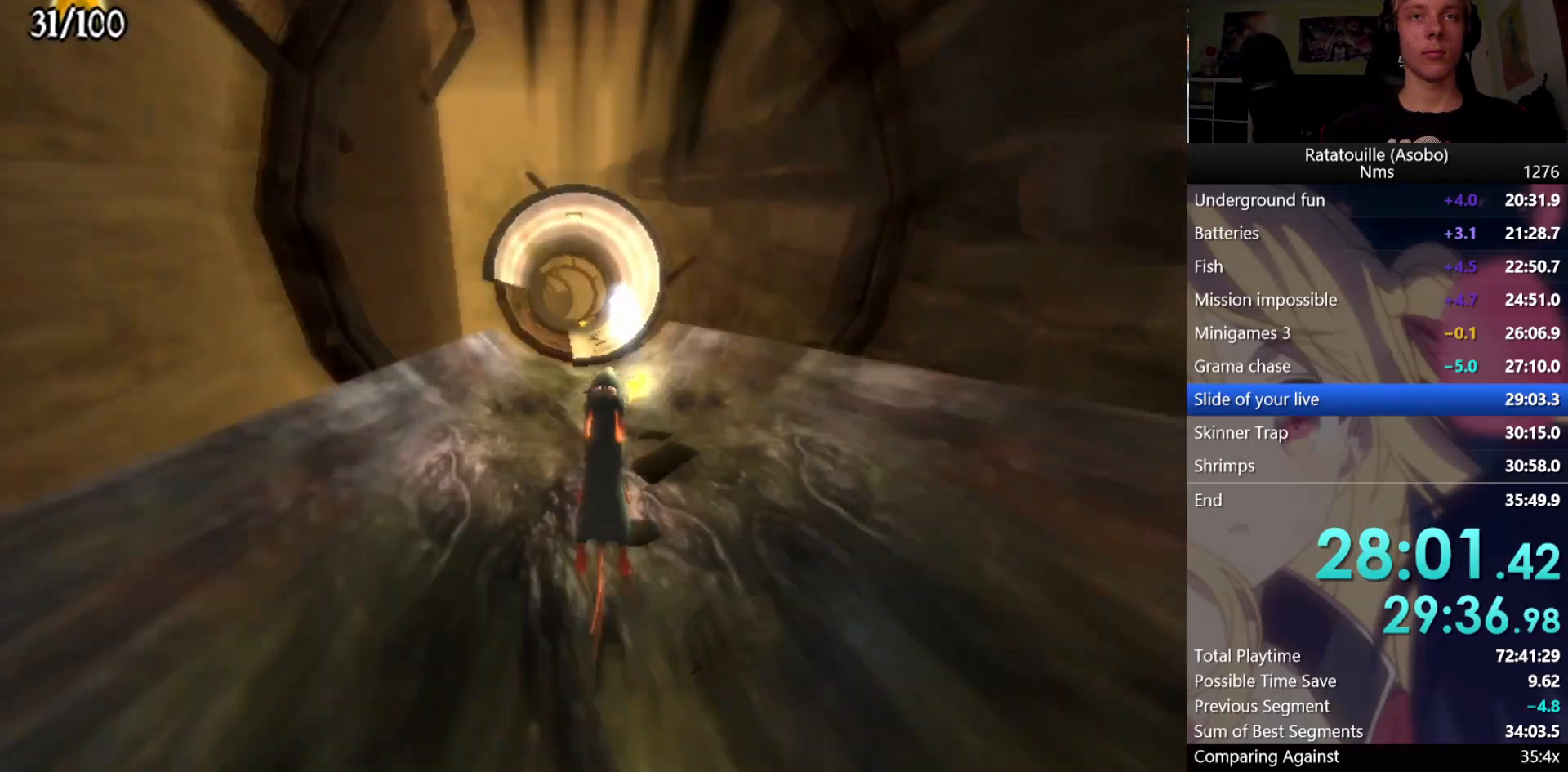
{"buttons": ["R1"], "left_stick": "up-left", "right_stick": "center", "events": [[17, "A", "up"]]}